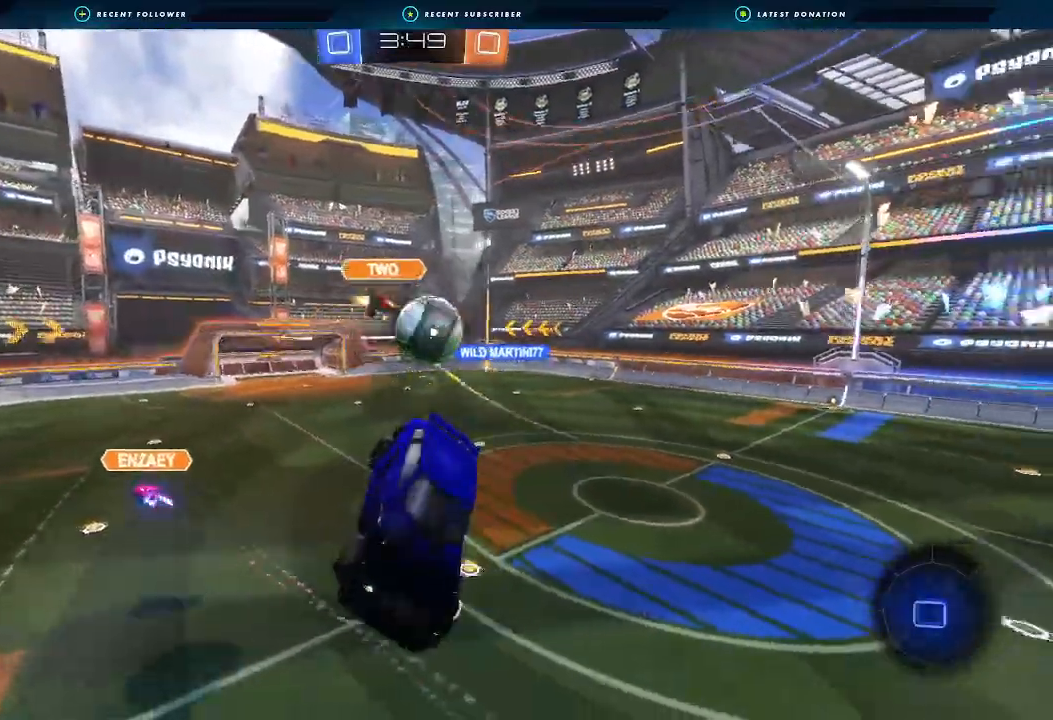
Gameplay with a controller (Xbox layout); each line is a JSON object with the inputs held at the frame after it (dt_ms = milliseconds from this image to that frame). "events" lists button and stick changes between this image and that frame as [ms after this image, input, new state], when the widget could be followed in between.
{"dt_ms": 500, "buttons": ["L1", "R2"], "left_stick": "up-left", "right_stick": "center", "events": [[100, "B", "up"], [167, "Y", "down"], [300, "Y", "up"], [300, "left_stick", "center"], [467, "L1", "down"], [467, "left_stick", "up-left"]]}
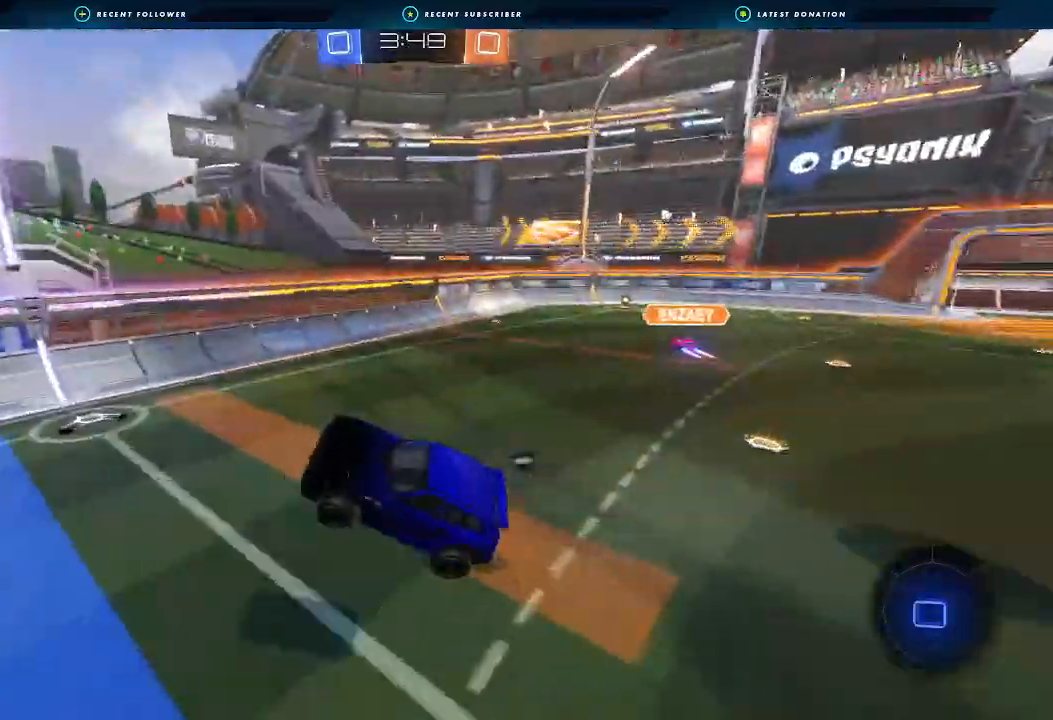
{"dt_ms": 500, "buttons": ["R2"], "left_stick": "right", "right_stick": "center", "events": [[33, "L1", "up"], [67, "left_stick", "right"], [200, "Y", "down"], [300, "L1", "down"], [300, "Y", "up"], [400, "L1", "up"]]}
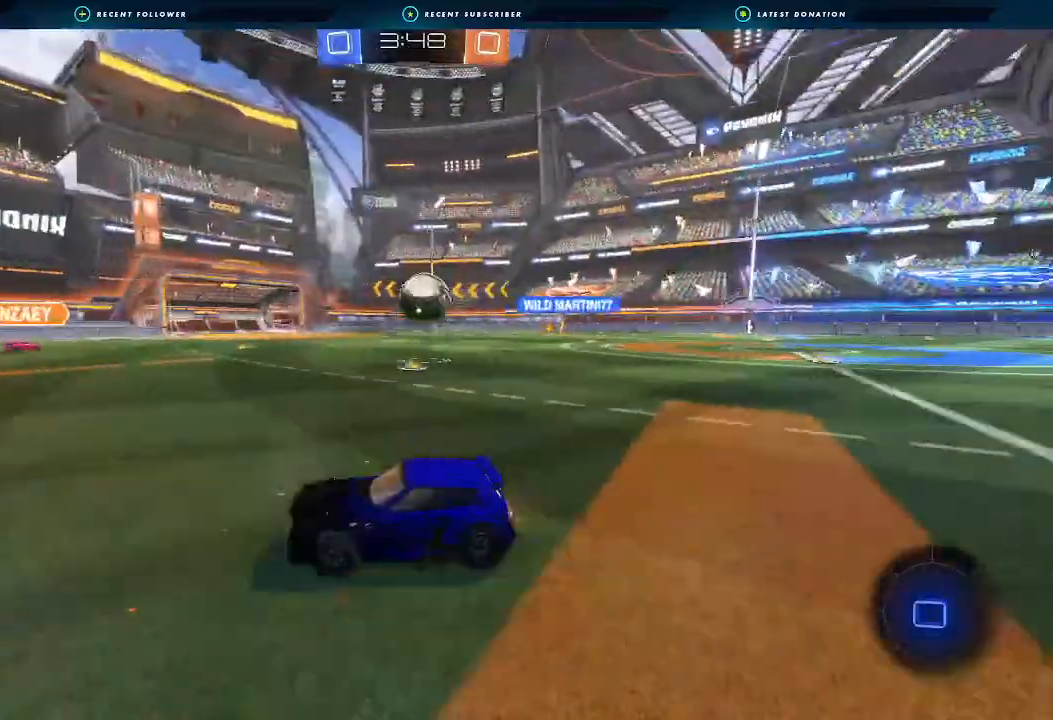
{"dt_ms": 1000, "buttons": ["A", "L1", "R2"], "left_stick": "down-left", "right_stick": "center"}
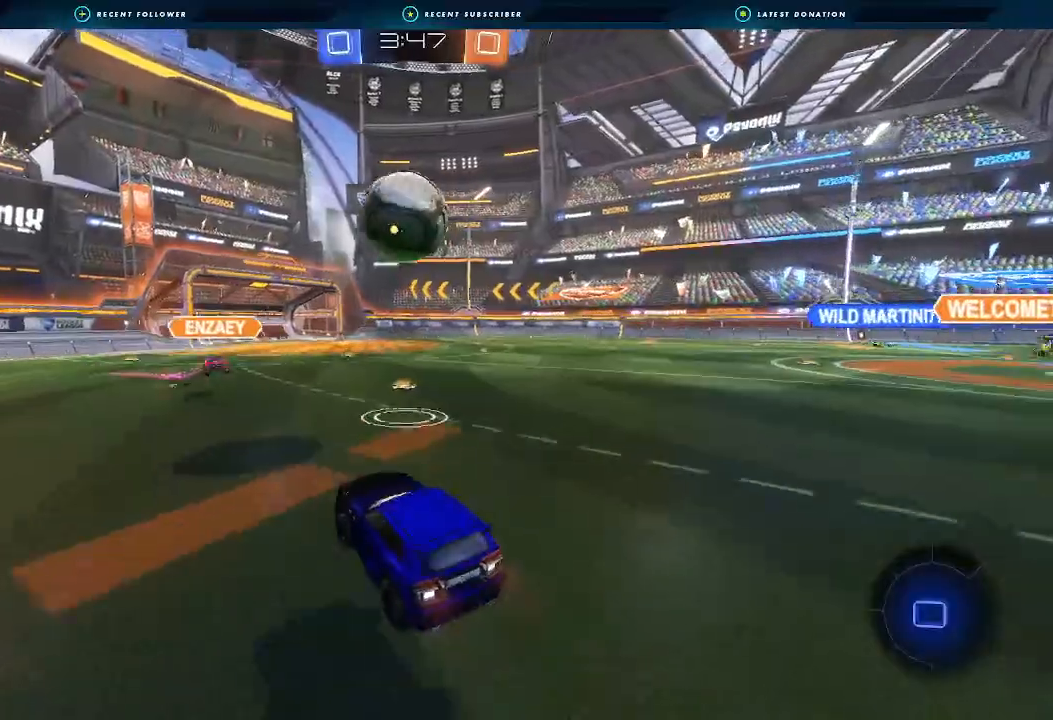
{"dt_ms": 500, "buttons": ["L1", "R2"], "left_stick": "up-right", "right_stick": "center", "events": [[33, "A", "up"], [67, "B", "down"], [167, "L1", "up"], [200, "left_stick", "center"], [333, "B", "up"], [500, "L1", "down"], [500, "left_stick", "up-right"]]}
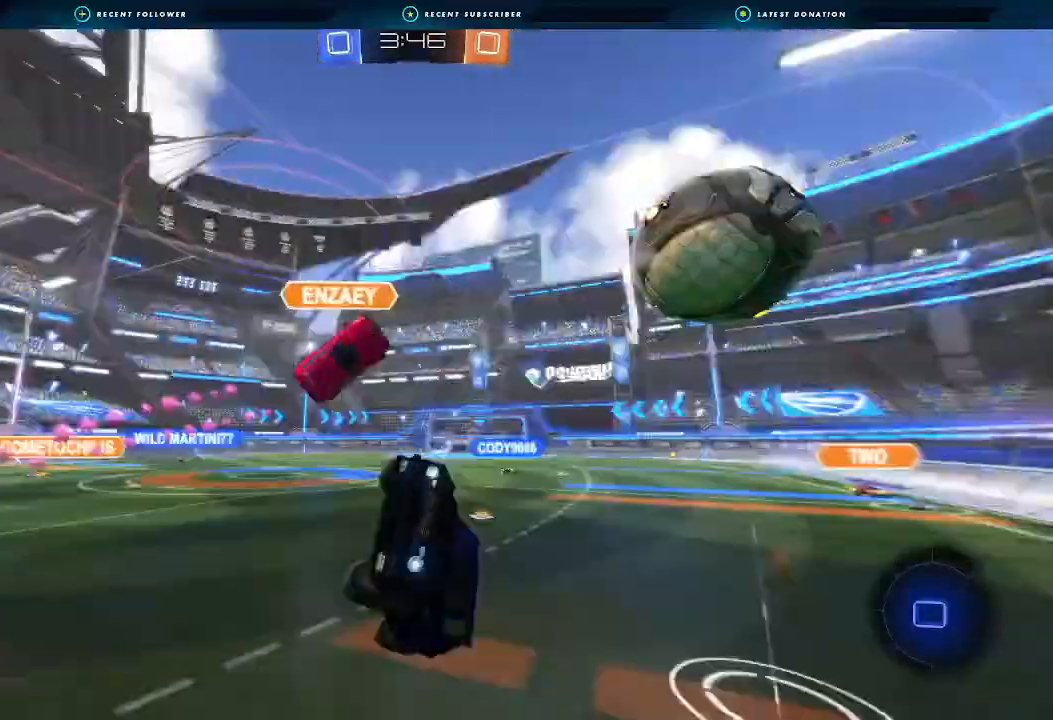
{"dt_ms": 500, "buttons": ["R2"], "left_stick": "center", "right_stick": "center", "events": [[33, "Y", "down"], [133, "Y", "up"], [233, "L1", "up"], [267, "left_stick", "center"]]}
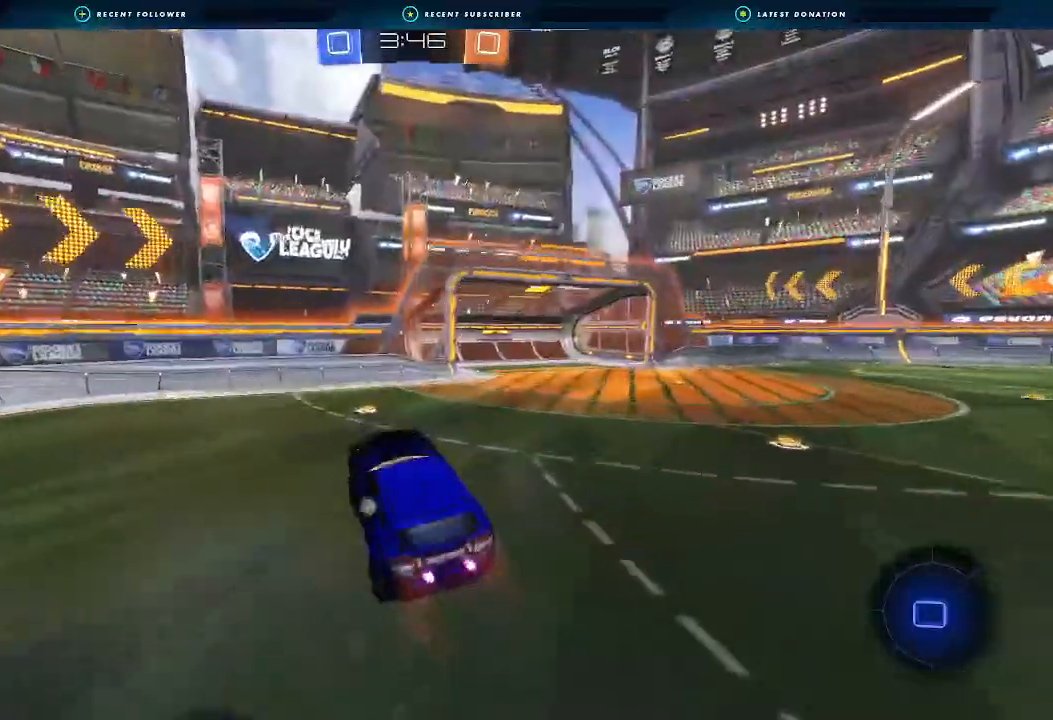
{"dt_ms": 500, "buttons": ["Y", "R2"], "left_stick": "up-left", "right_stick": "center", "events": [[133, "left_stick", "down"], [400, "left_stick", "up-left"], [500, "Y", "down"]]}
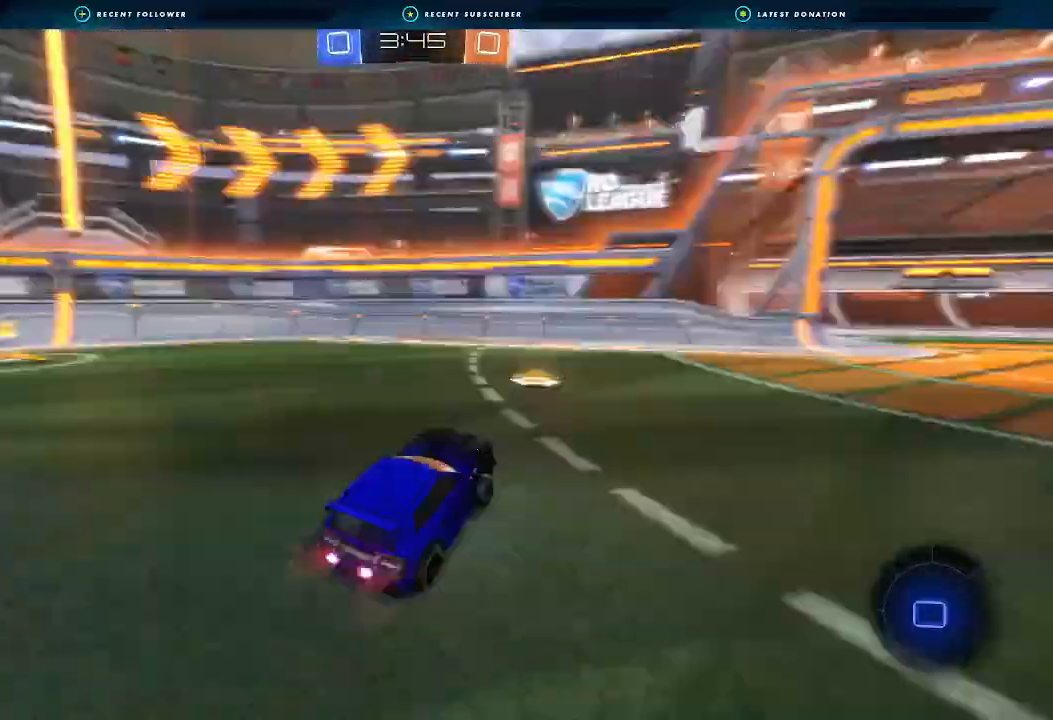
{"dt_ms": 500, "buttons": ["B", "R2"], "left_stick": "left", "right_stick": "center", "events": [[100, "Y", "up"], [133, "left_stick", "left"], [200, "L1", "down"], [300, "L1", "up"], [500, "B", "down"]]}
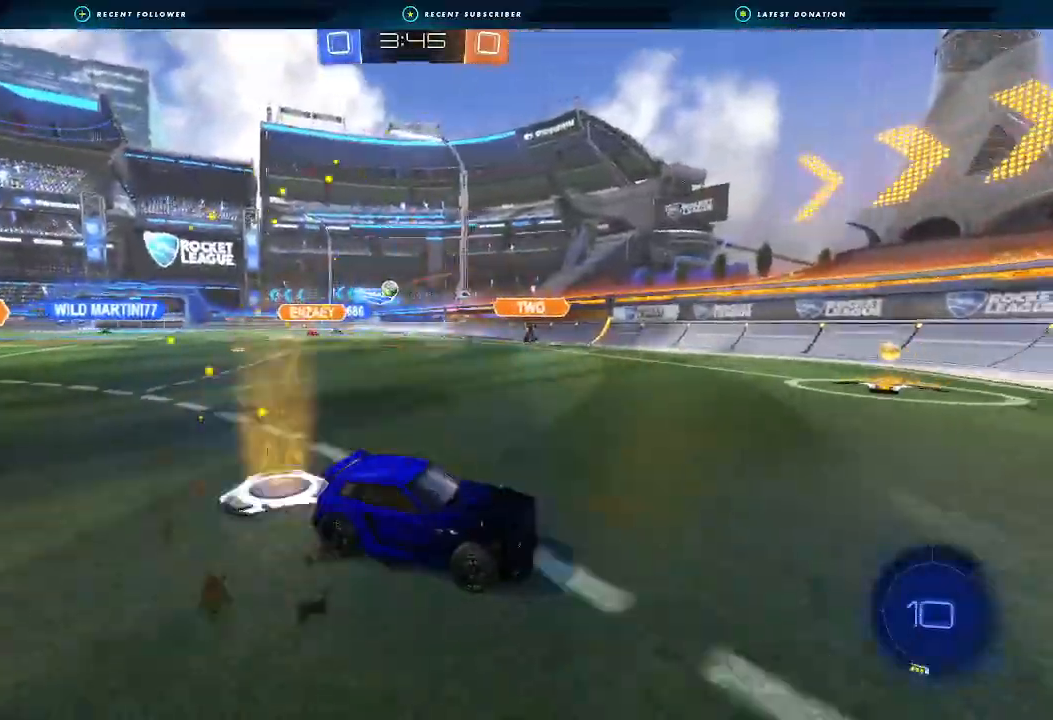
{"dt_ms": 500, "buttons": ["A", "B", "L1", "R2"], "left_stick": "up-left", "right_stick": "center", "events": [[467, "A", "down"], [467, "L1", "down"], [467, "left_stick", "up-left"]]}
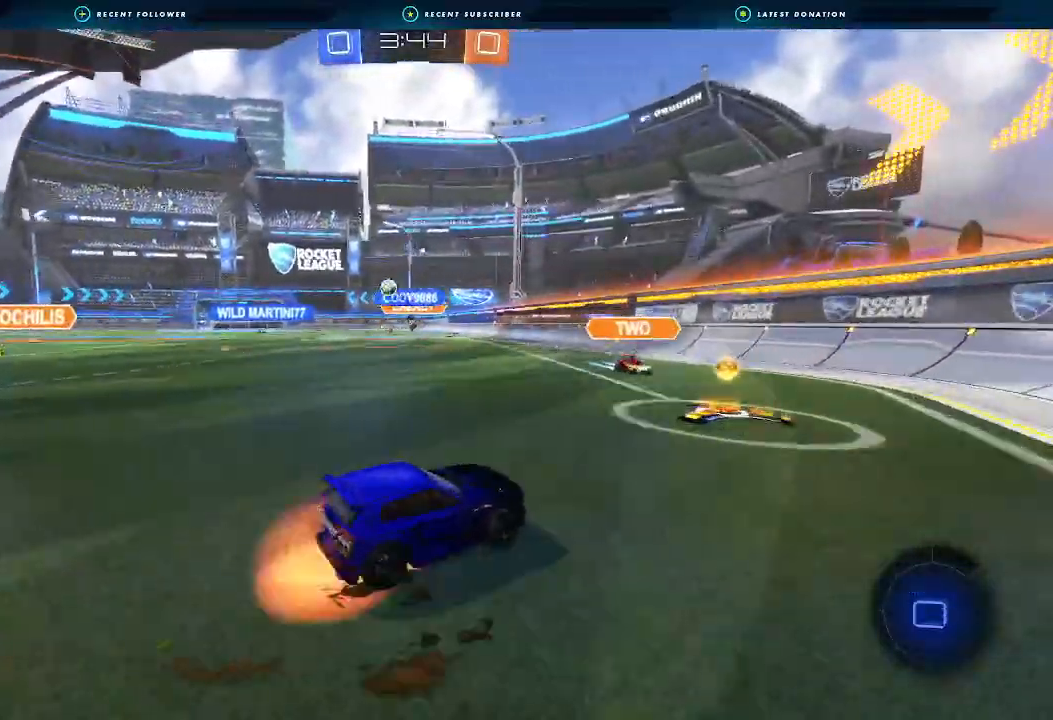
{"dt_ms": 500, "buttons": ["L1", "R2"], "left_stick": "down-left", "right_stick": "center", "events": [[33, "A", "up"], [33, "L3", "down"], [100, "A", "down"], [167, "L3", "up"], [167, "left_stick", "down"], [233, "A", "up"], [300, "B", "up"], [367, "left_stick", "down-left"]]}
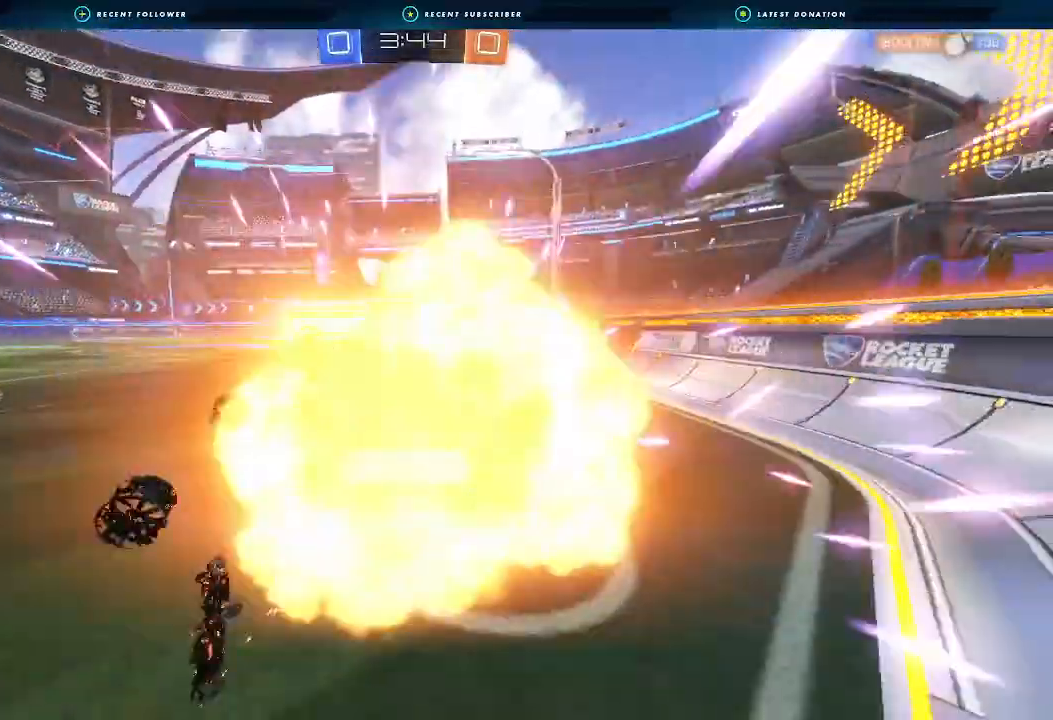
{"dt_ms": 500, "buttons": [], "left_stick": "center", "right_stick": "center", "events": [[133, "left_stick", "left"], [300, "R2", "up"], [467, "L1", "up"], [467, "left_stick", "center"]]}
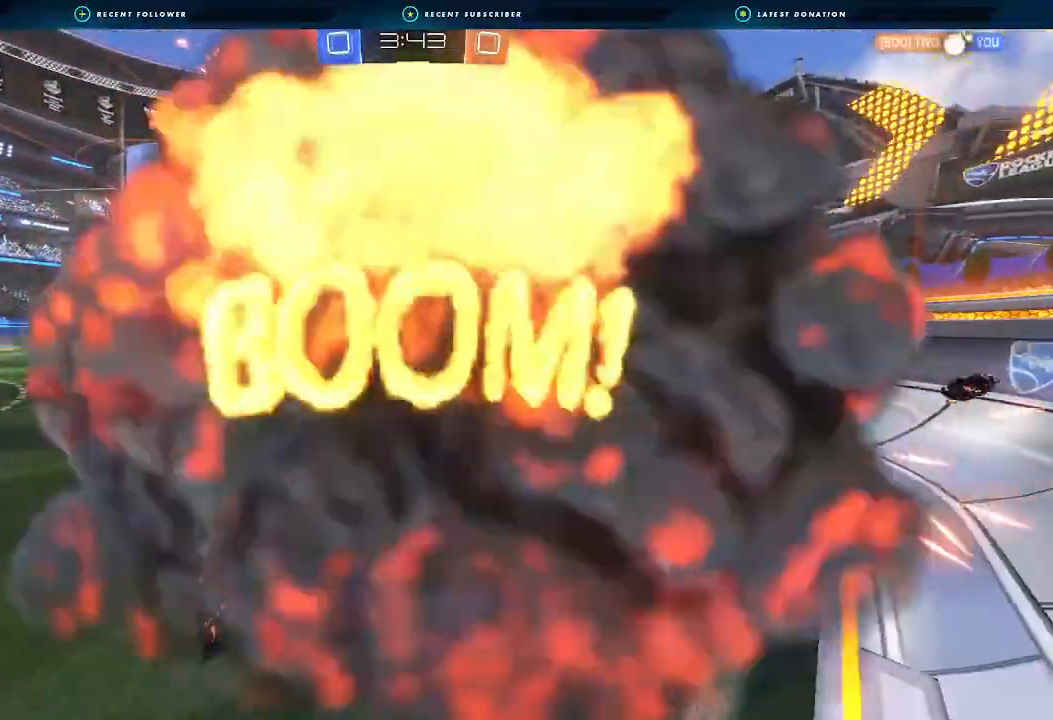
{"dt_ms": 1000, "buttons": [], "left_stick": "center", "right_stick": "center"}
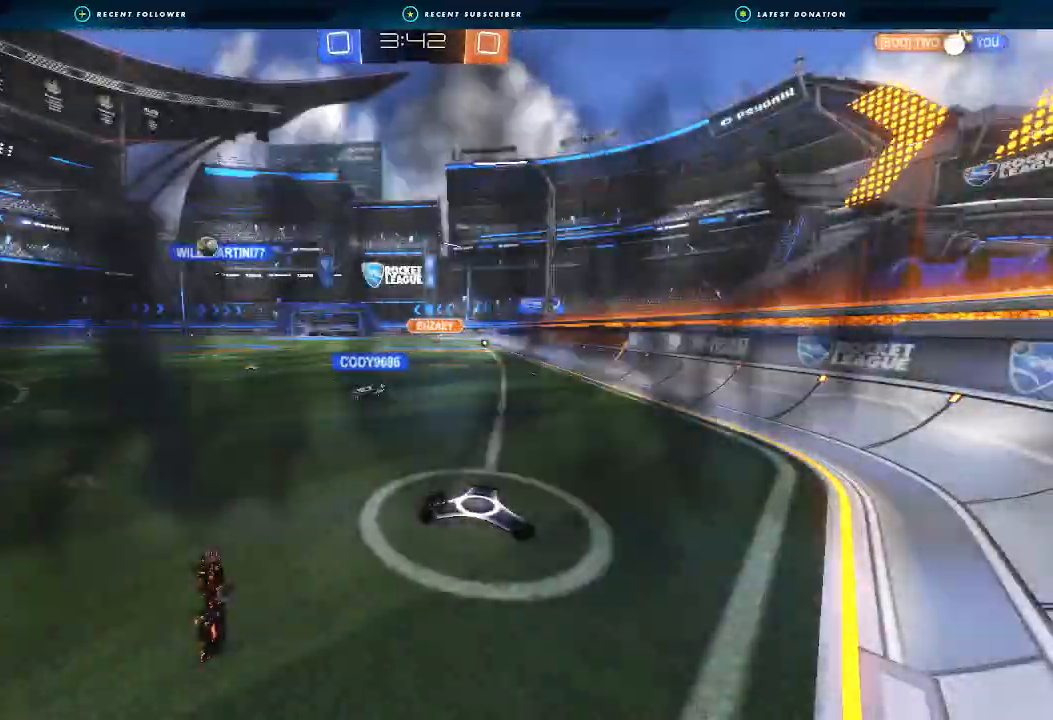
{"dt_ms": 500, "buttons": [], "left_stick": "center", "right_stick": "center", "events": []}
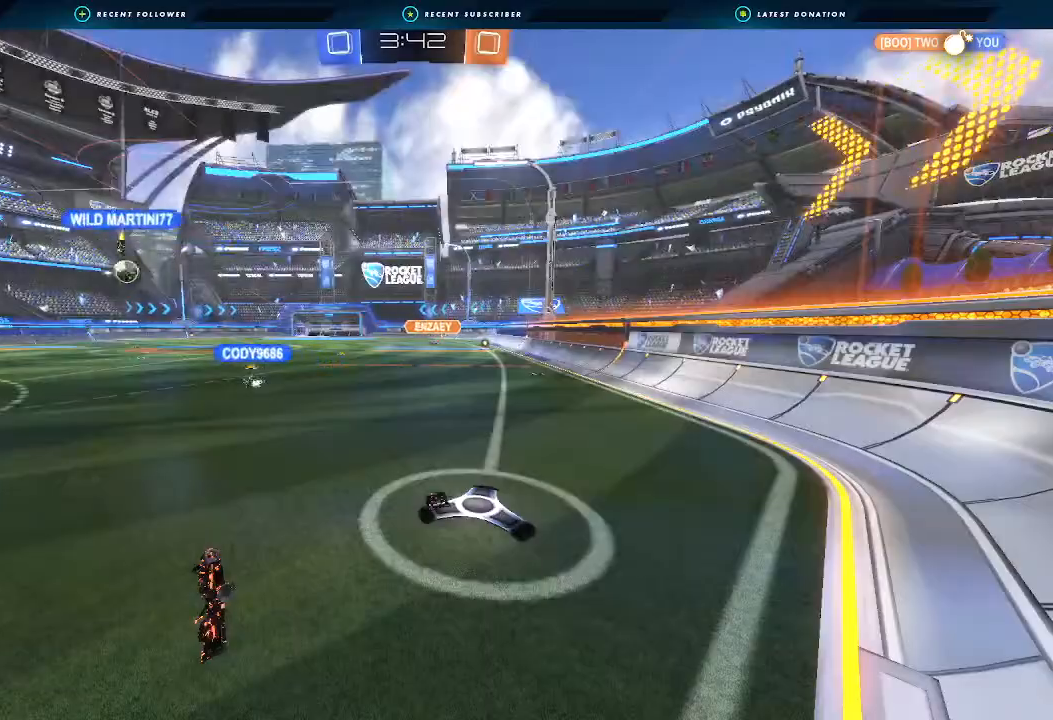
{"dt_ms": 500, "buttons": [], "left_stick": "center", "right_stick": "center", "events": []}
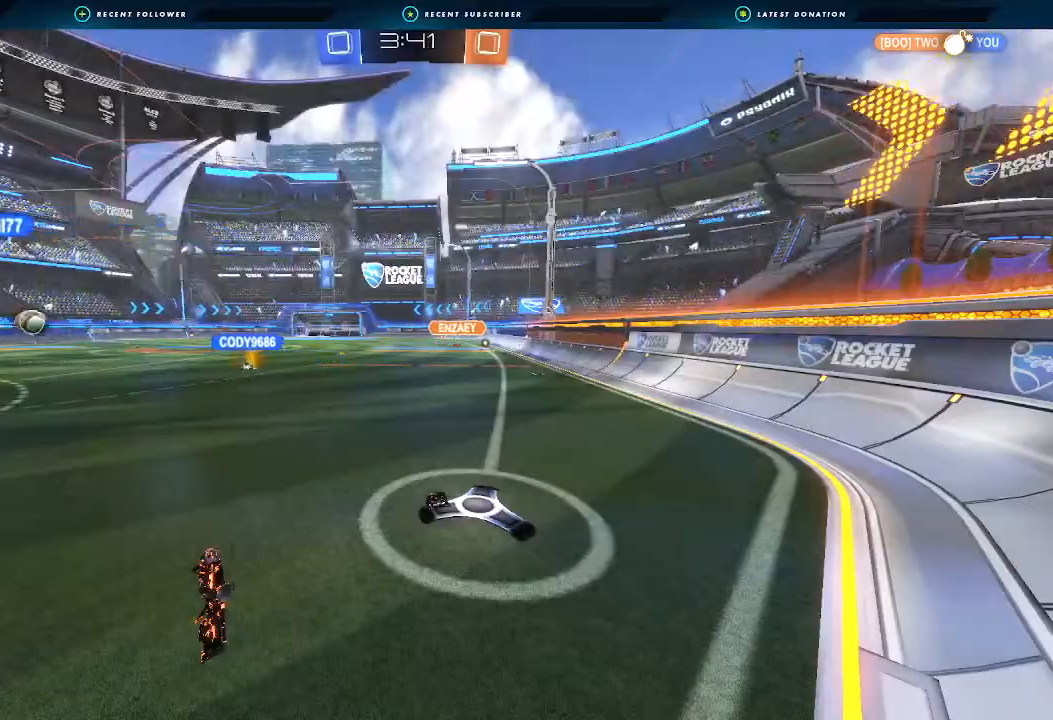
{"dt_ms": 500, "buttons": ["R2"], "left_stick": "center", "right_stick": "center", "events": [[100, "R2", "down"]]}
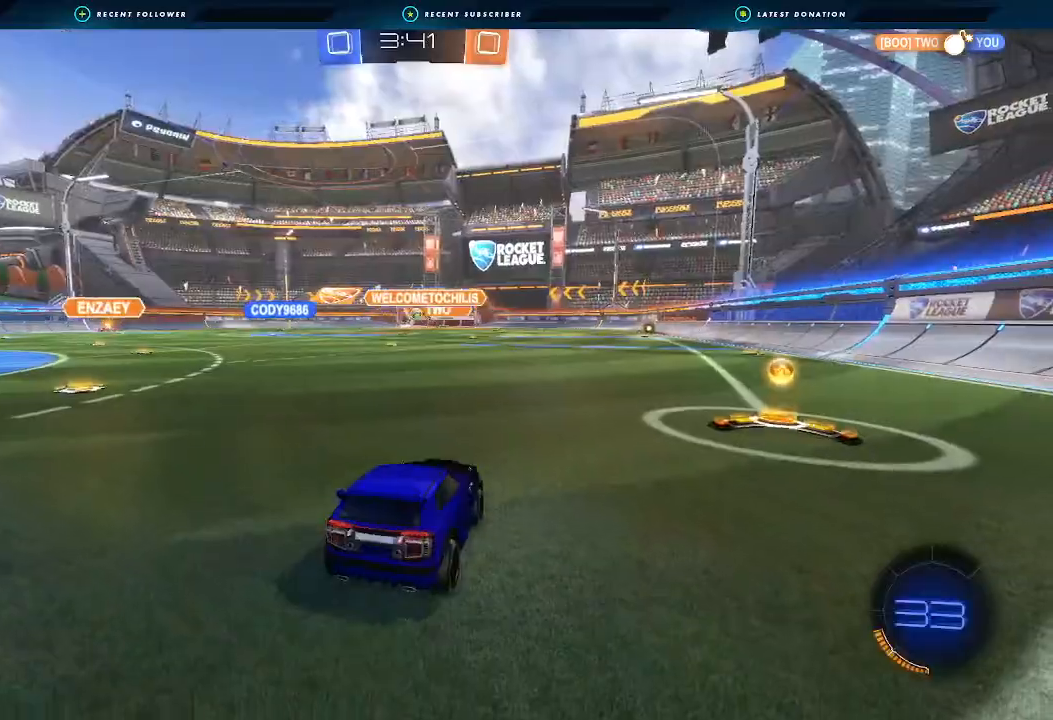
{"dt_ms": 500, "buttons": ["R2"], "left_stick": "center", "right_stick": "center", "events": [[133, "left_stick", "right"], [467, "left_stick", "center"]]}
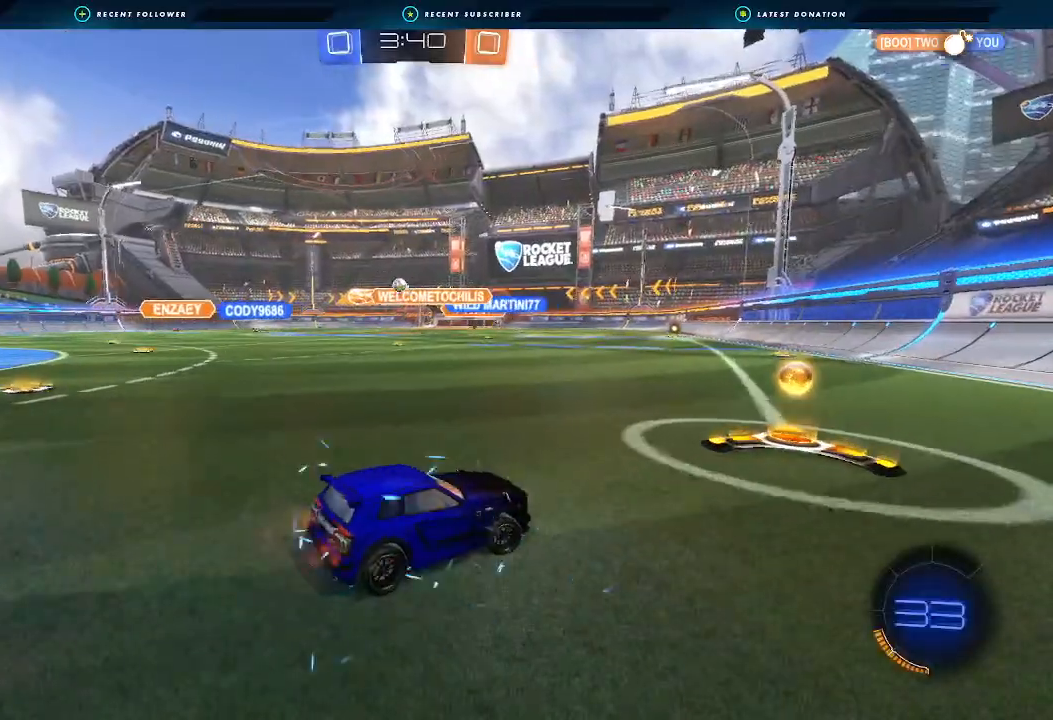
{"dt_ms": 500, "buttons": ["R2"], "left_stick": "left", "right_stick": "center", "events": [[100, "left_stick", "left"], [133, "L1", "down"], [233, "L1", "up"], [333, "L1", "down"], [400, "L1", "up"]]}
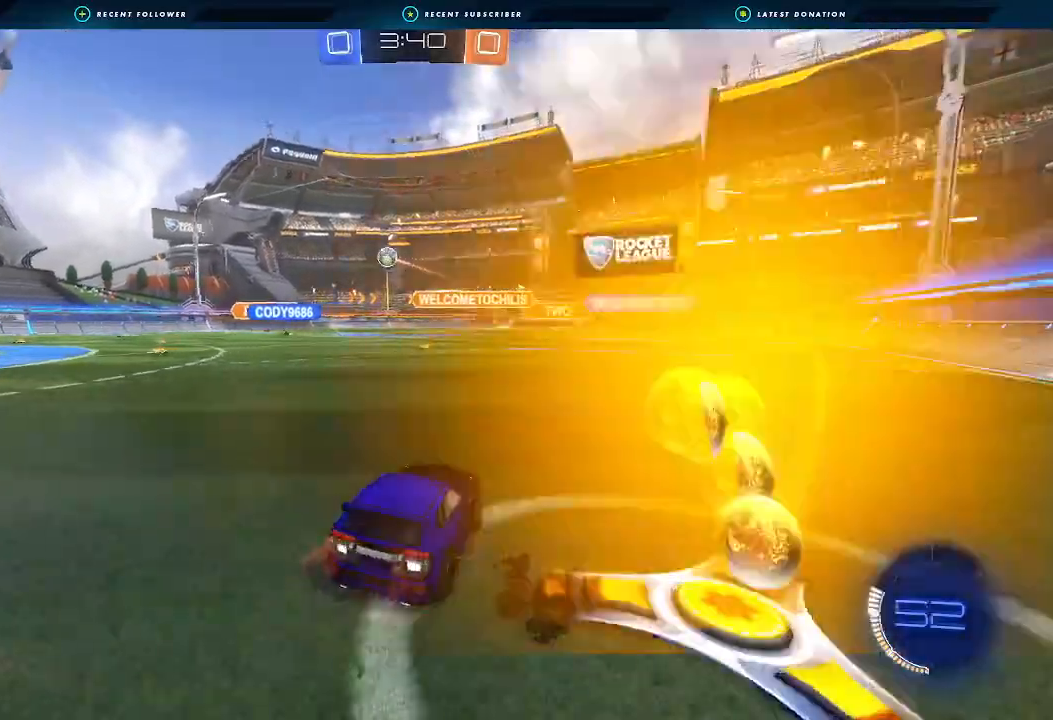
{"dt_ms": 500, "buttons": ["B", "R2"], "left_stick": "left", "right_stick": "center", "events": [[67, "B", "down"]]}
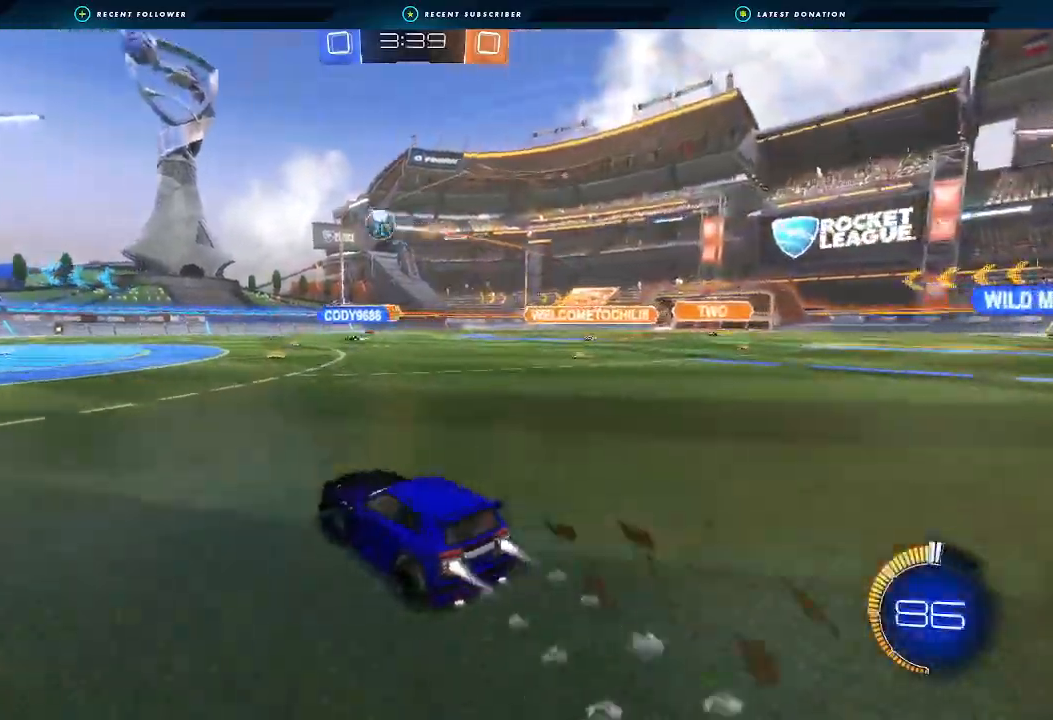
{"dt_ms": 500, "buttons": ["R2"], "left_stick": "down-left", "right_stick": "center", "events": [[100, "left_stick", "center"], [167, "left_stick", "left"], [267, "left_stick", "down-left"], [333, "B", "up"]]}
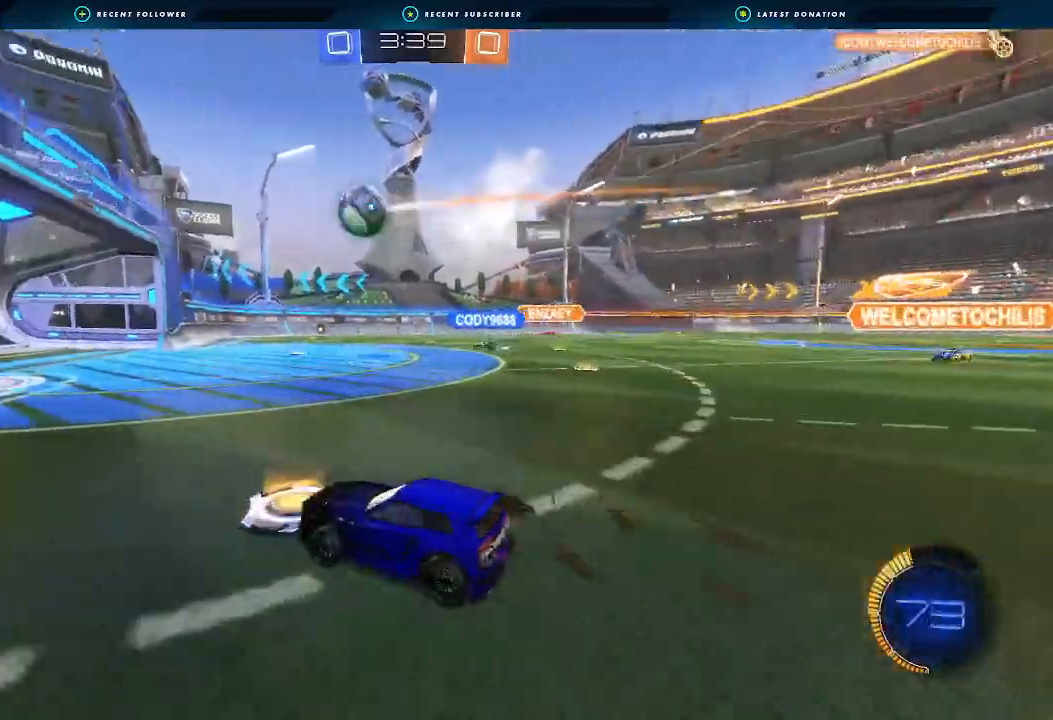
{"dt_ms": 500, "buttons": ["R2"], "left_stick": "center", "right_stick": "center", "events": [[100, "left_stick", "right"], [133, "L1", "down"], [233, "L1", "up"], [367, "left_stick", "center"]]}
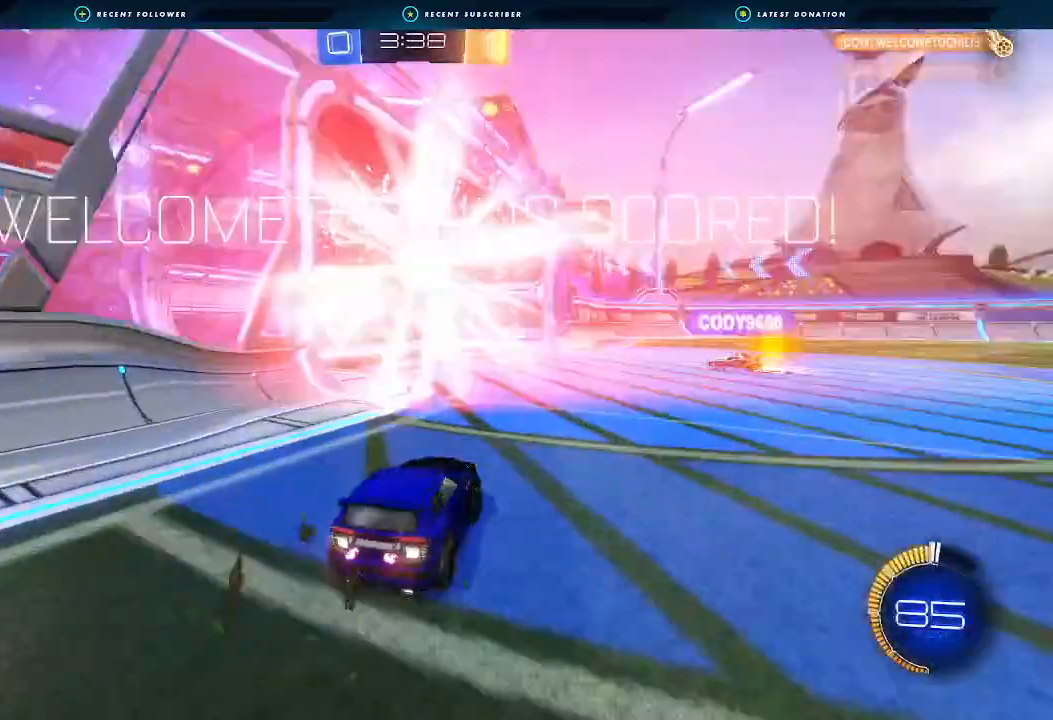
{"dt_ms": 500, "buttons": [], "left_stick": "center", "right_stick": "center", "events": [[233, "Y", "down"], [367, "Y", "up"], [400, "R2", "up"]]}
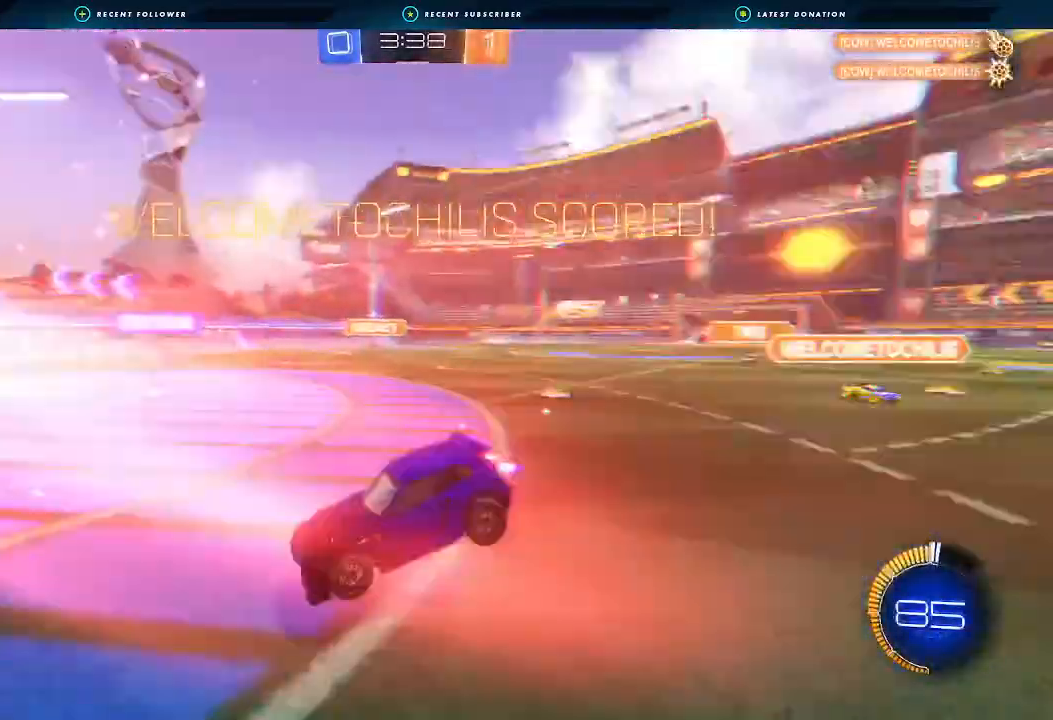
{"dt_ms": 500, "buttons": ["A"], "left_stick": "down", "right_stick": "center", "events": [[67, "left_stick", "down"], [267, "A", "down"]]}
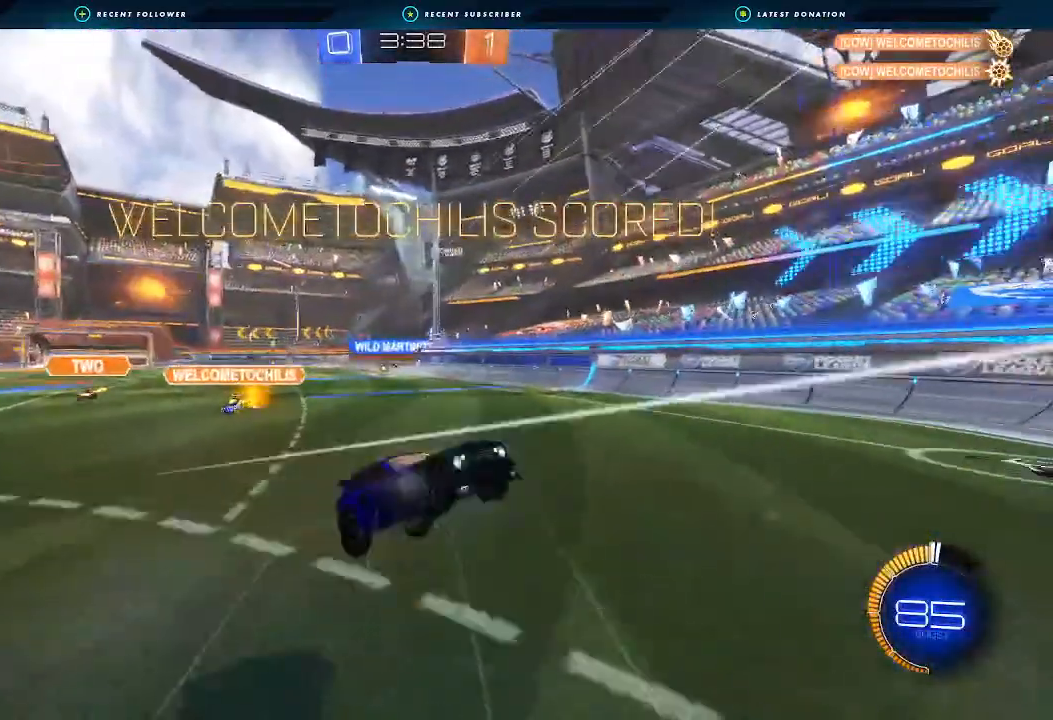
{"dt_ms": 500, "buttons": ["R2"], "left_stick": "up", "right_stick": "center", "events": [[167, "A", "up"], [200, "left_stick", "up"], [267, "R2", "down"], [333, "B", "down"], [500, "B", "up"]]}
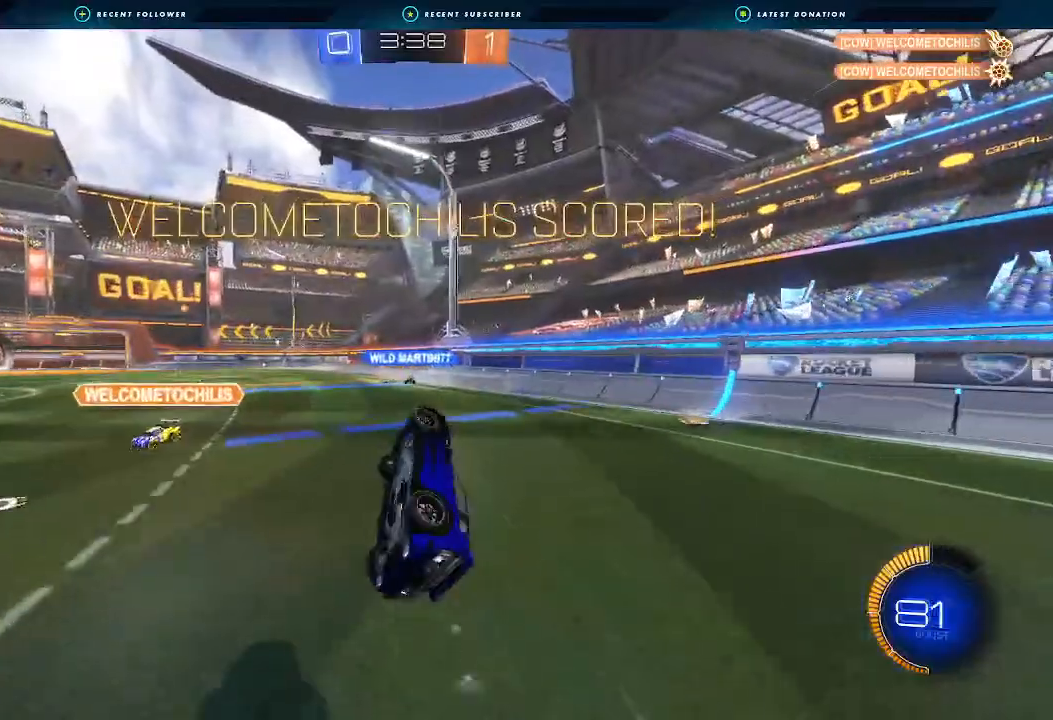
{"dt_ms": 500, "buttons": ["R2"], "left_stick": "up", "right_stick": "center", "events": [[67, "L1", "down"], [300, "L1", "up"]]}
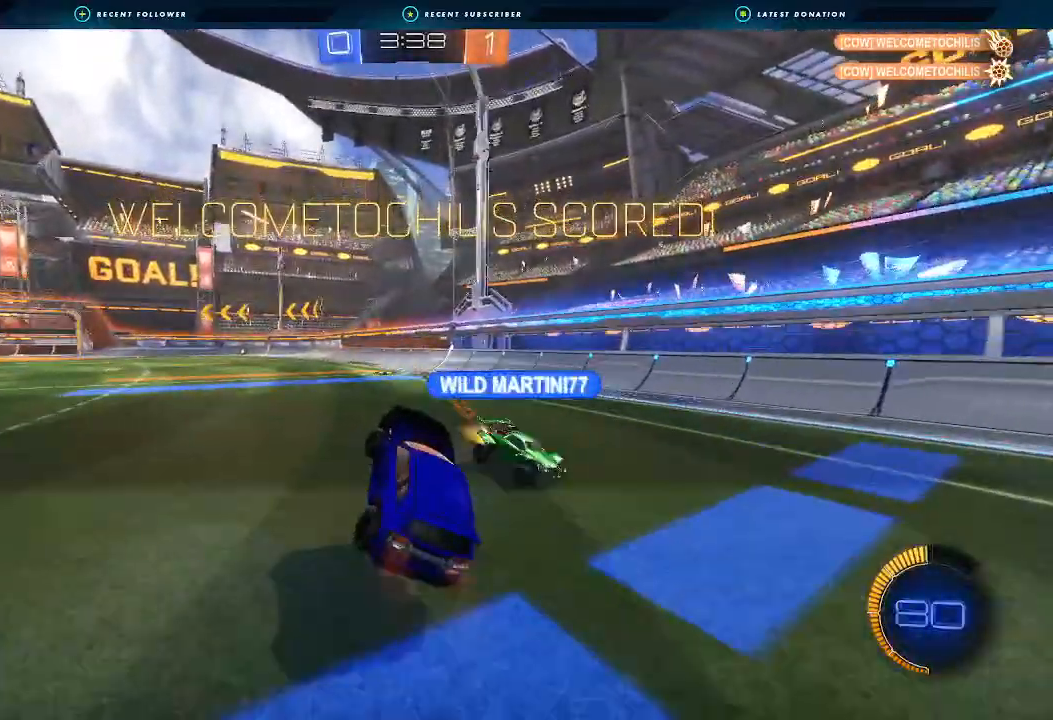
{"dt_ms": 500, "buttons": [], "left_stick": "center", "right_stick": "center", "events": [[33, "left_stick", "center"], [100, "left_stick", "down-left"], [133, "R2", "up"], [233, "left_stick", "center"]]}
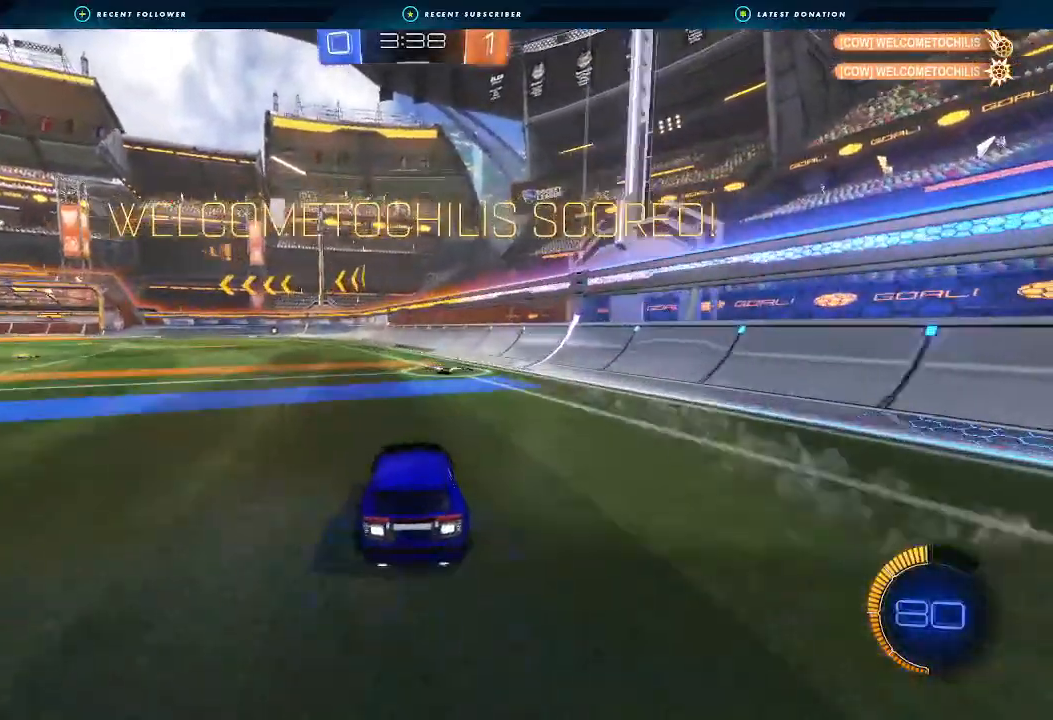
{"dt_ms": 500, "buttons": [], "left_stick": "center", "right_stick": "center", "events": []}
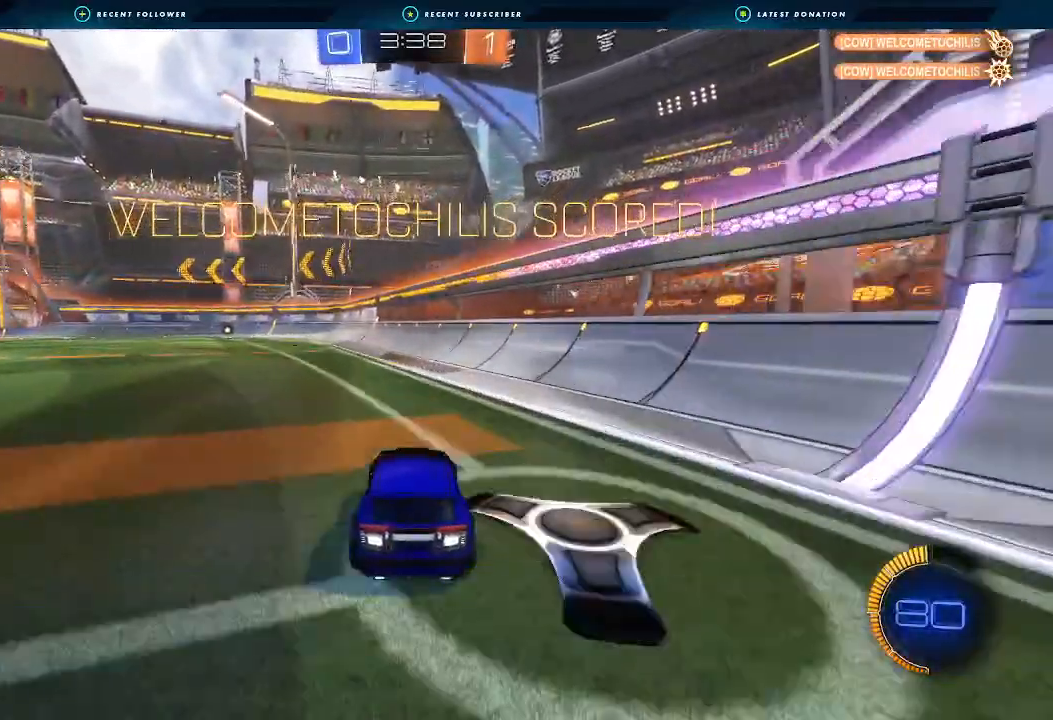
{"dt_ms": 500, "buttons": [], "left_stick": "center", "right_stick": "center", "events": [[233, "START", "down"], [333, "START", "up"]]}
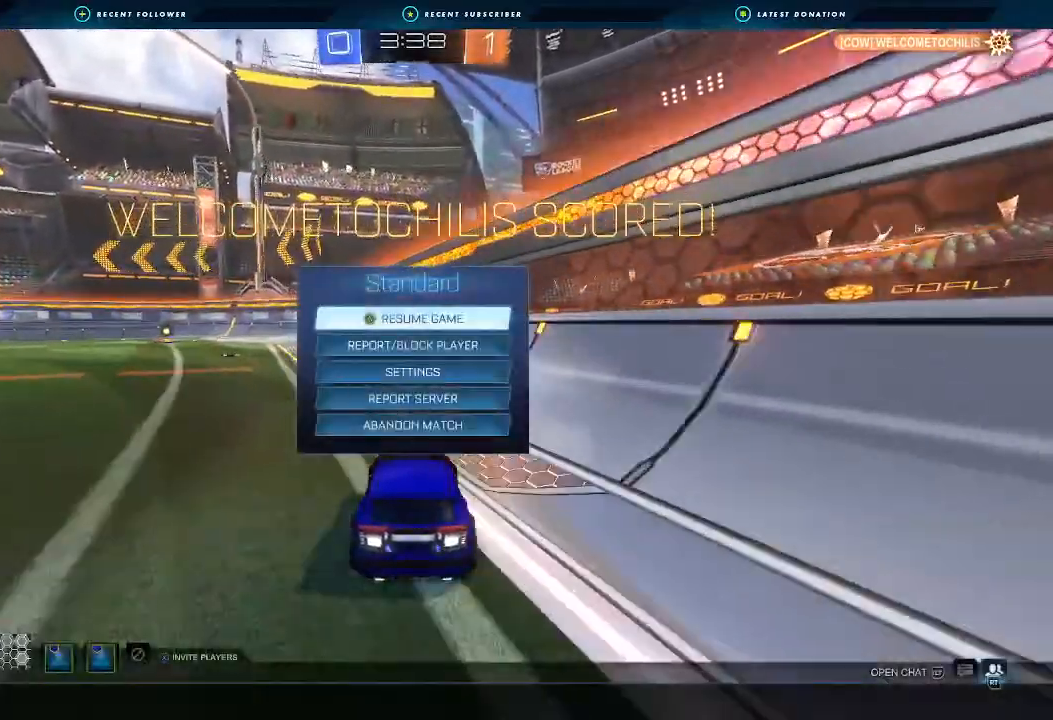
{"dt_ms": 500, "buttons": [], "left_stick": "center", "right_stick": "center", "events": [[100, "left_stick", "down"], [400, "left_stick", "center"], [433, "A", "down"], [500, "A", "up"]]}
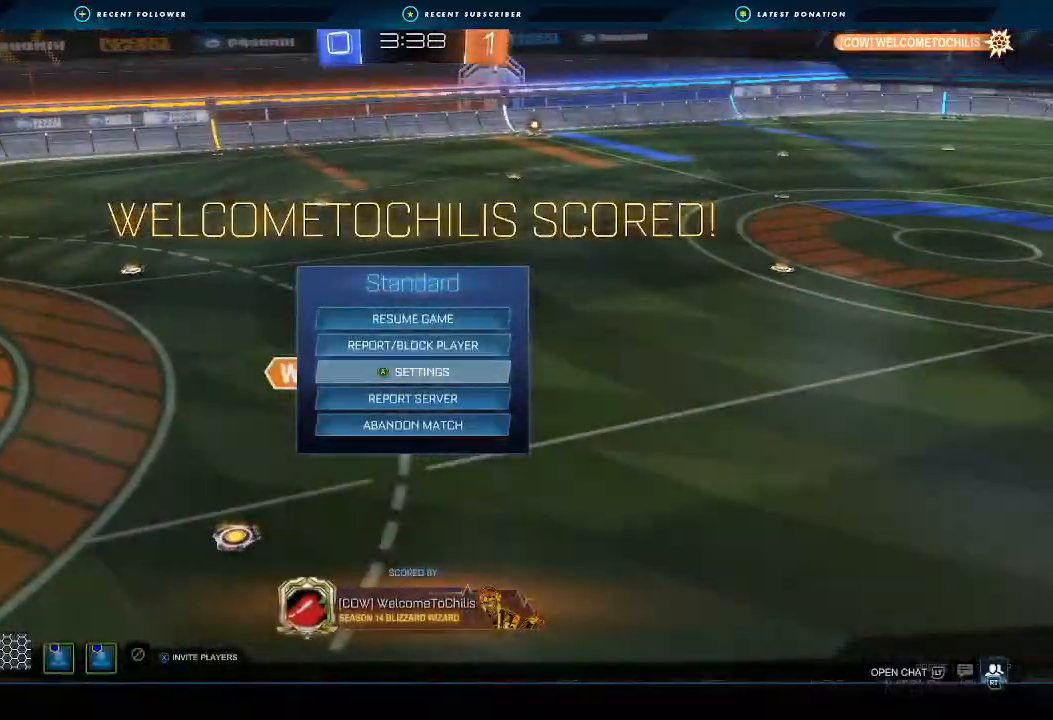
{"dt_ms": 1000, "buttons": ["R1"], "left_stick": "center", "right_stick": "center"}